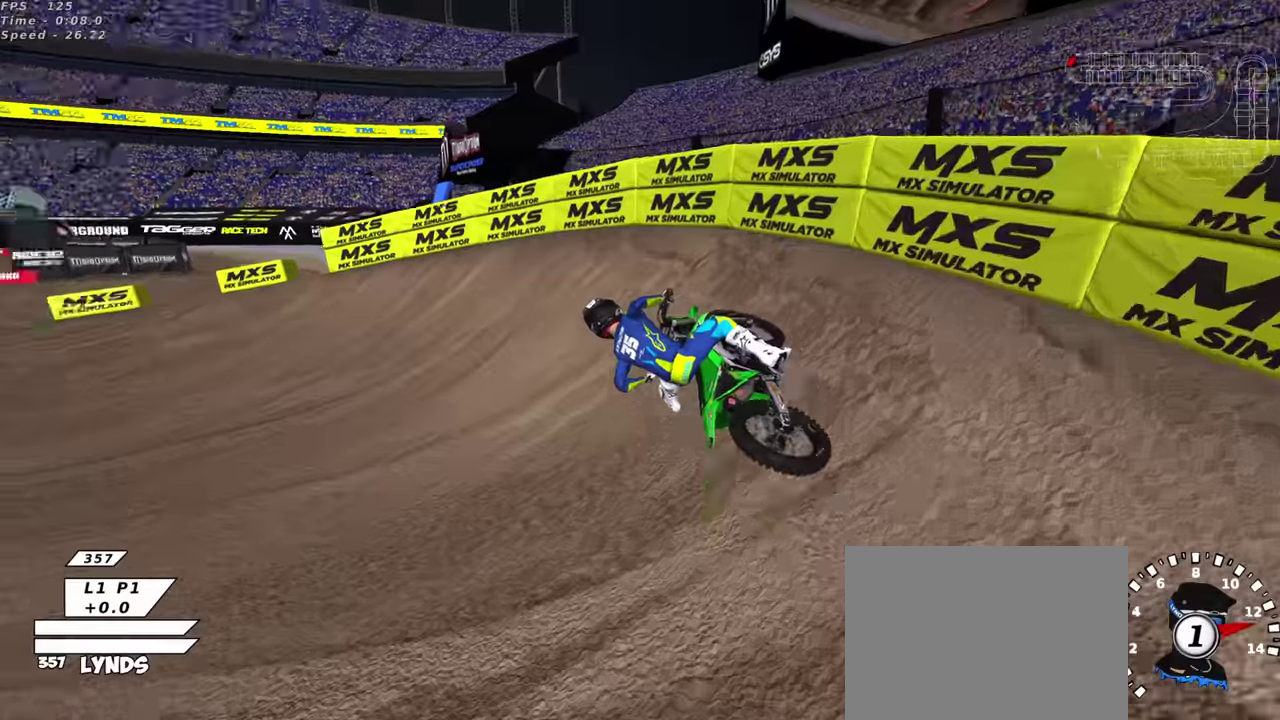
Gameplay with a controller (PlayStation layout); each line is a JSON object with the inputs held at the frame after it (dt_ms = milliseconds from this image to that frame). "events" lists button and stick changes between this image and that frame as [ms after this image, input, new state], when the widget could be followed in between. This document gives stick clicks only as held states, not as events.
{"dt_ms": 500, "buttons": ["R2"], "left_stick": "center", "right_stick": "up", "events": [[16, "R2", "up"], [133, "R2", "down"], [233, "R2", "up"], [366, "R2", "down"], [433, "left_stick", "center"]]}
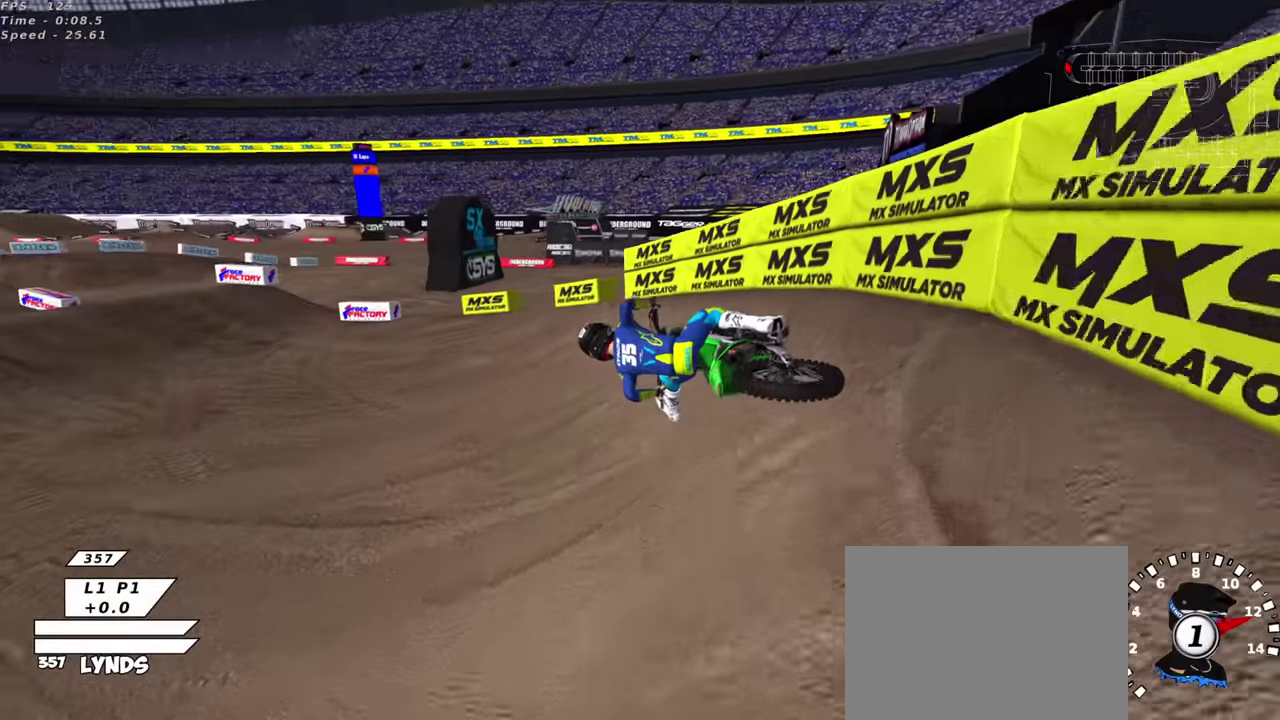
{"dt_ms": 500, "buttons": ["TRIANGLE", "R2"], "left_stick": "up-right", "right_stick": "up", "events": [[150, "left_stick", "up-right"], [366, "TRIANGLE", "down"]]}
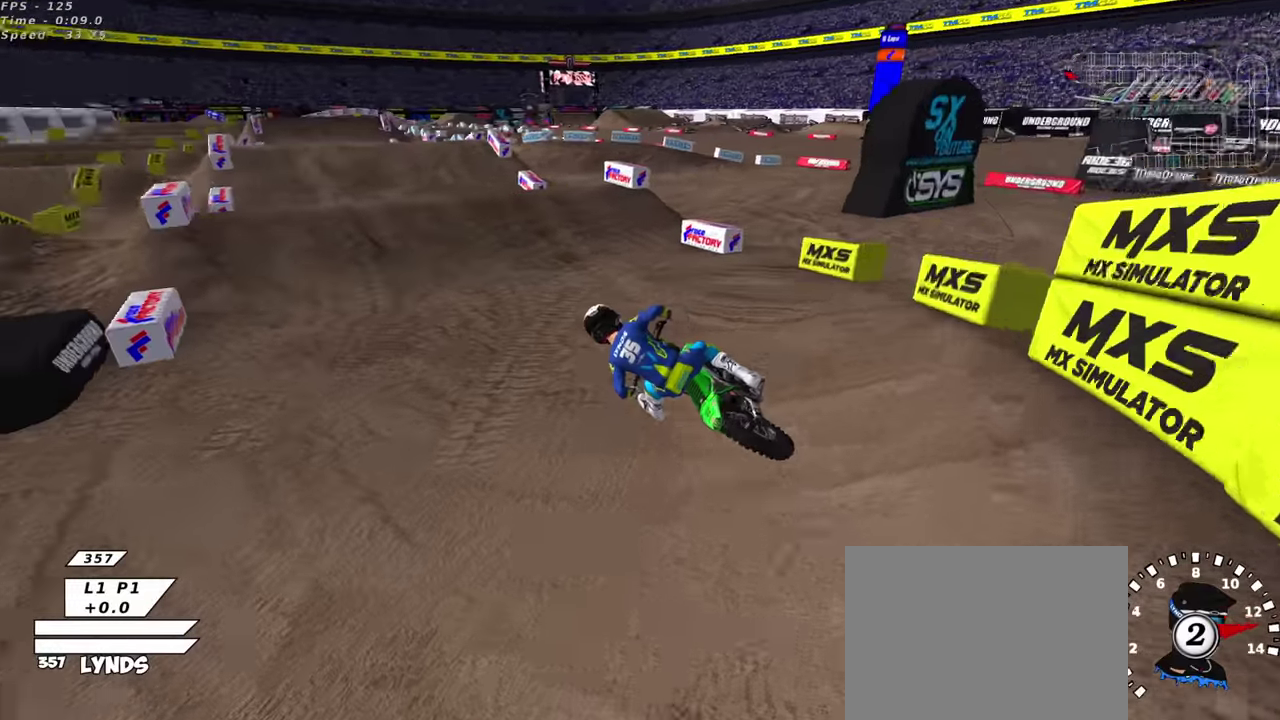
{"dt_ms": 500, "buttons": ["R2"], "left_stick": "right", "right_stick": "center", "events": [[250, "TRIANGLE", "up"], [433, "left_stick", "right"], [466, "right_stick", "center"]]}
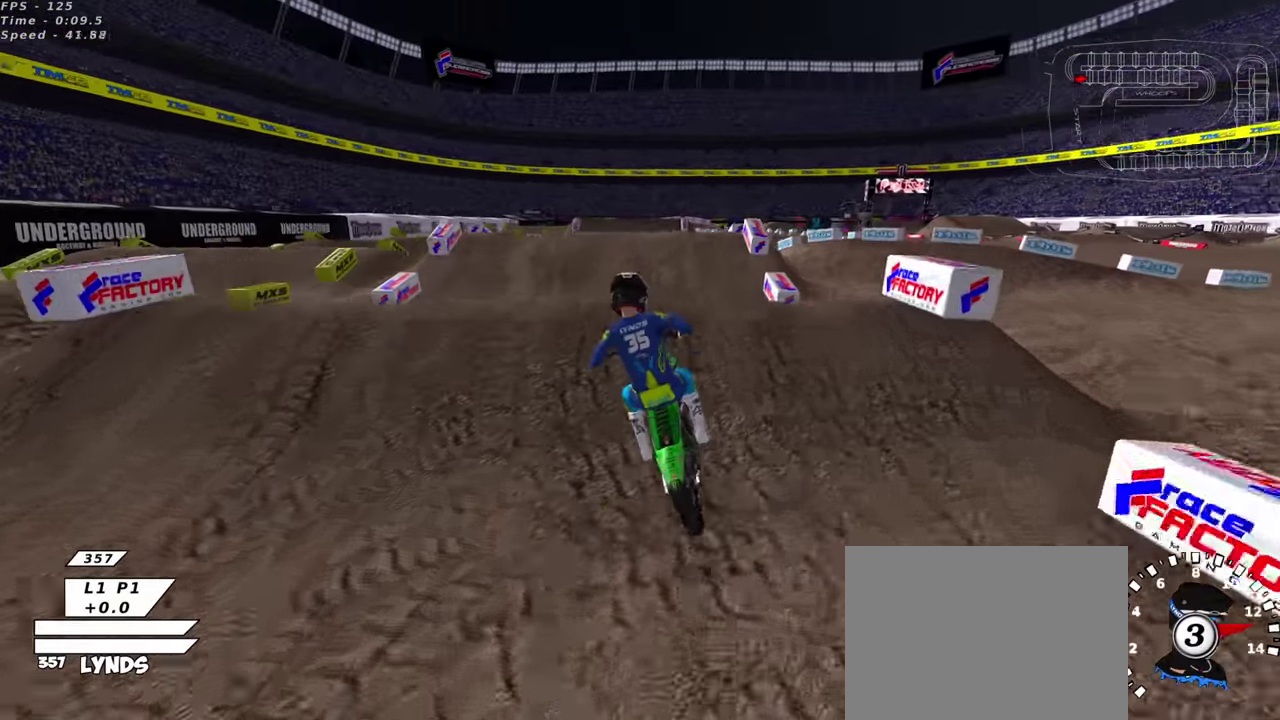
{"dt_ms": 500, "buttons": ["L1", "R3"], "left_stick": "up-left", "right_stick": "center", "events": [[16, "right_stick", "down"], [83, "right_stick", "center"], [100, "left_stick", "down-left"], [166, "left_stick", "left"], [233, "R2", "up"], [383, "left_stick", "up-left"], [466, "L1", "down"]]}
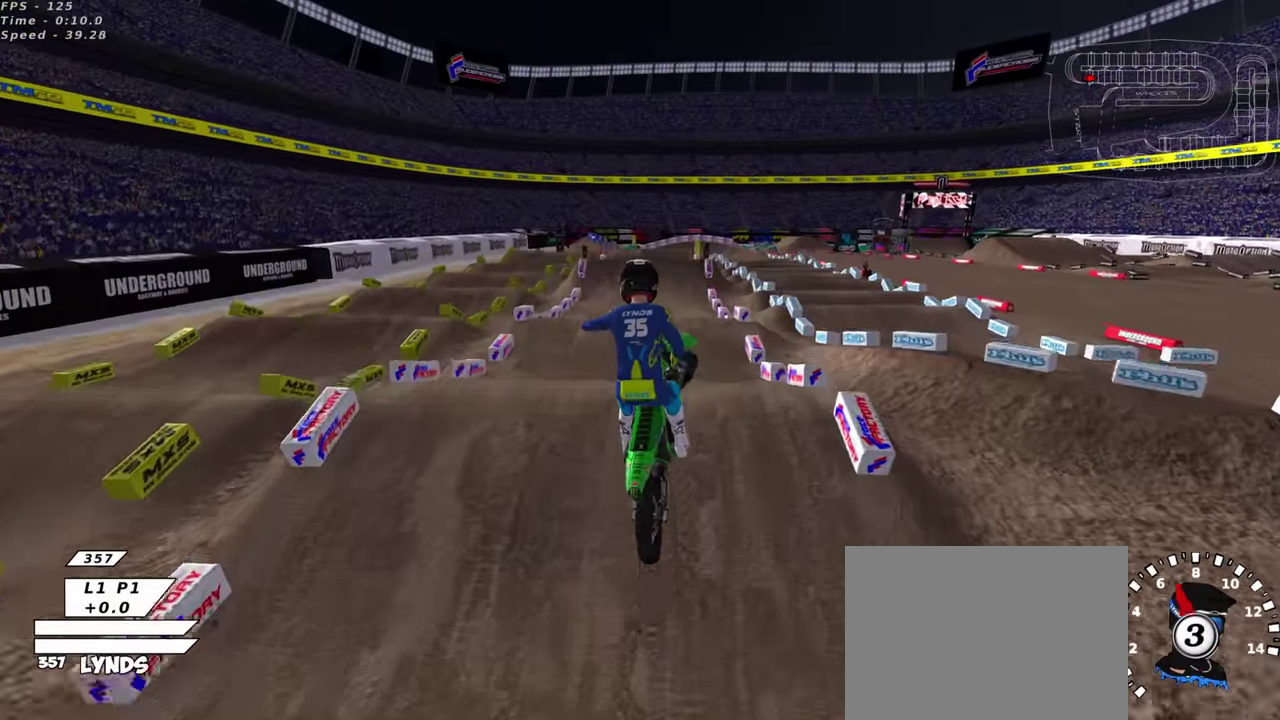
{"dt_ms": 500, "buttons": [], "left_stick": "up", "right_stick": "down"}
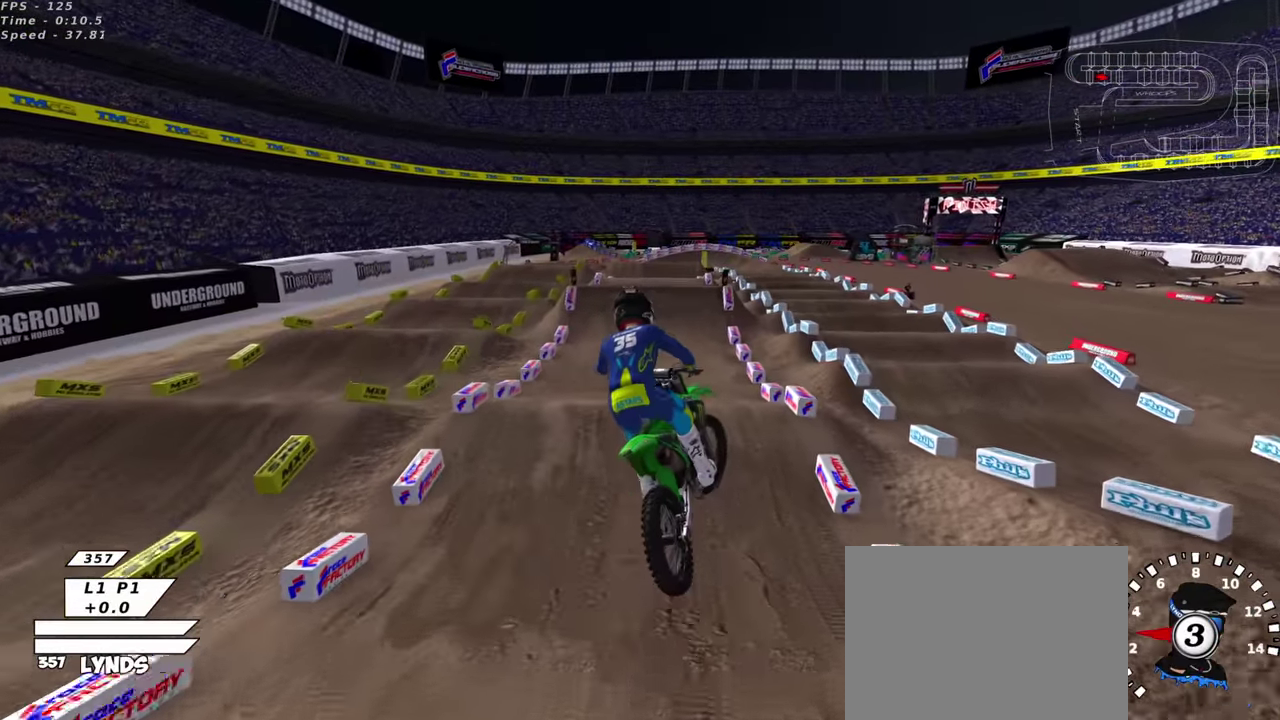
{"dt_ms": 500, "buttons": ["R2"], "left_stick": "center", "right_stick": "center", "events": [[116, "R2", "down"], [133, "left_stick", "up-right"], [200, "right_stick", "center"], [233, "left_stick", "center"]]}
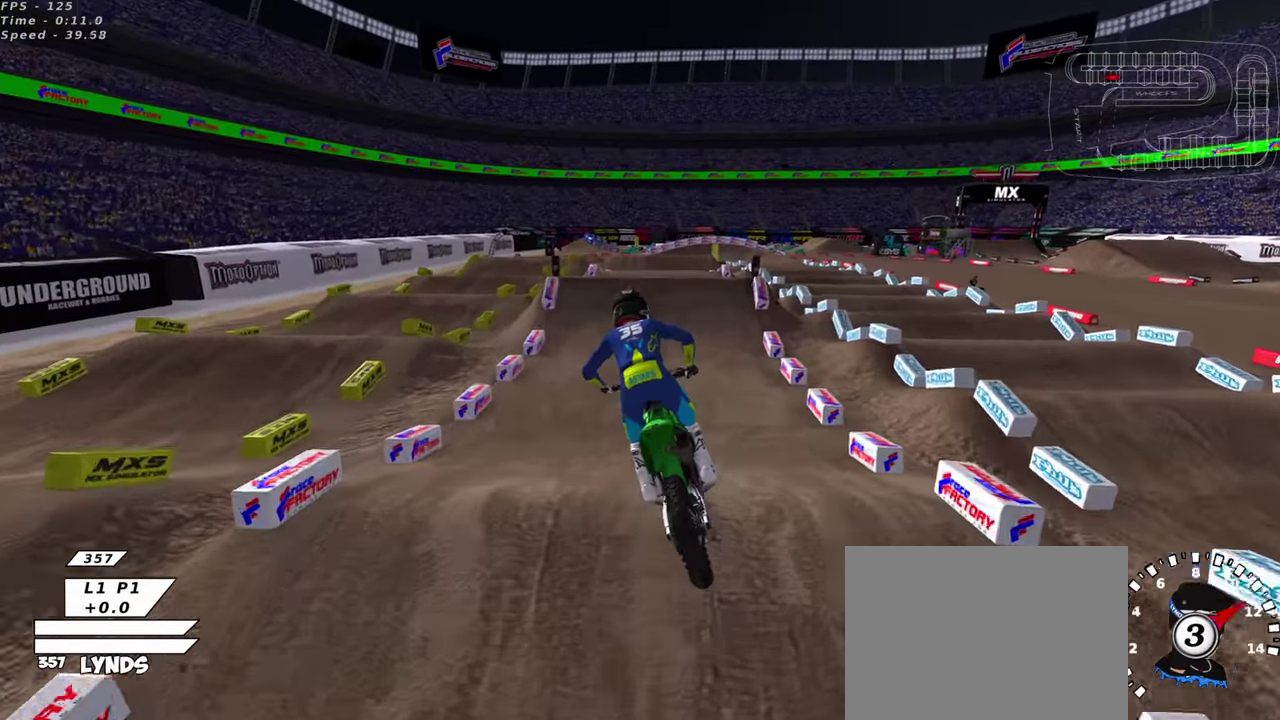
{"dt_ms": 400, "buttons": ["R2"], "left_stick": "up-right", "right_stick": "up", "events": [[233, "right_stick", "up"], [333, "left_stick", "up-right"]]}
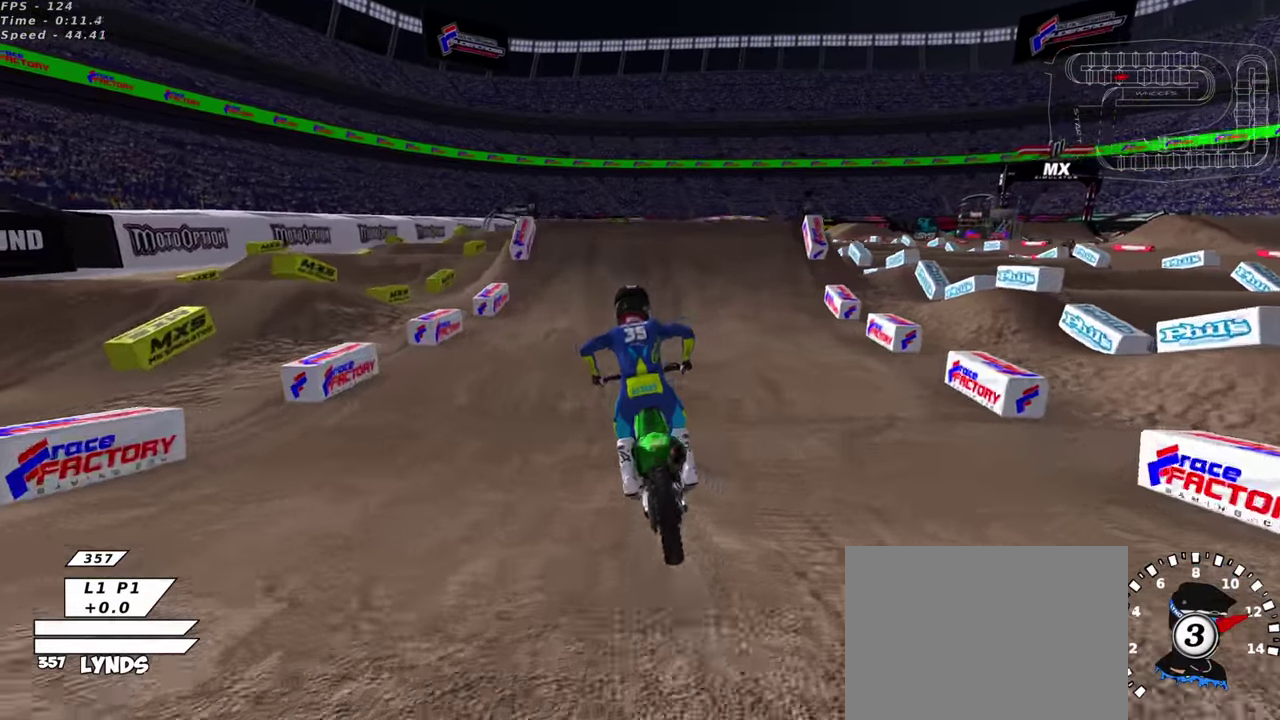
{"dt_ms": 600, "buttons": [], "left_stick": "right", "right_stick": "up", "events": [[100, "left_stick", "center"], [150, "right_stick", "center"], [466, "right_stick", "up"], [567, "R2", "up"], [584, "left_stick", "right"]]}
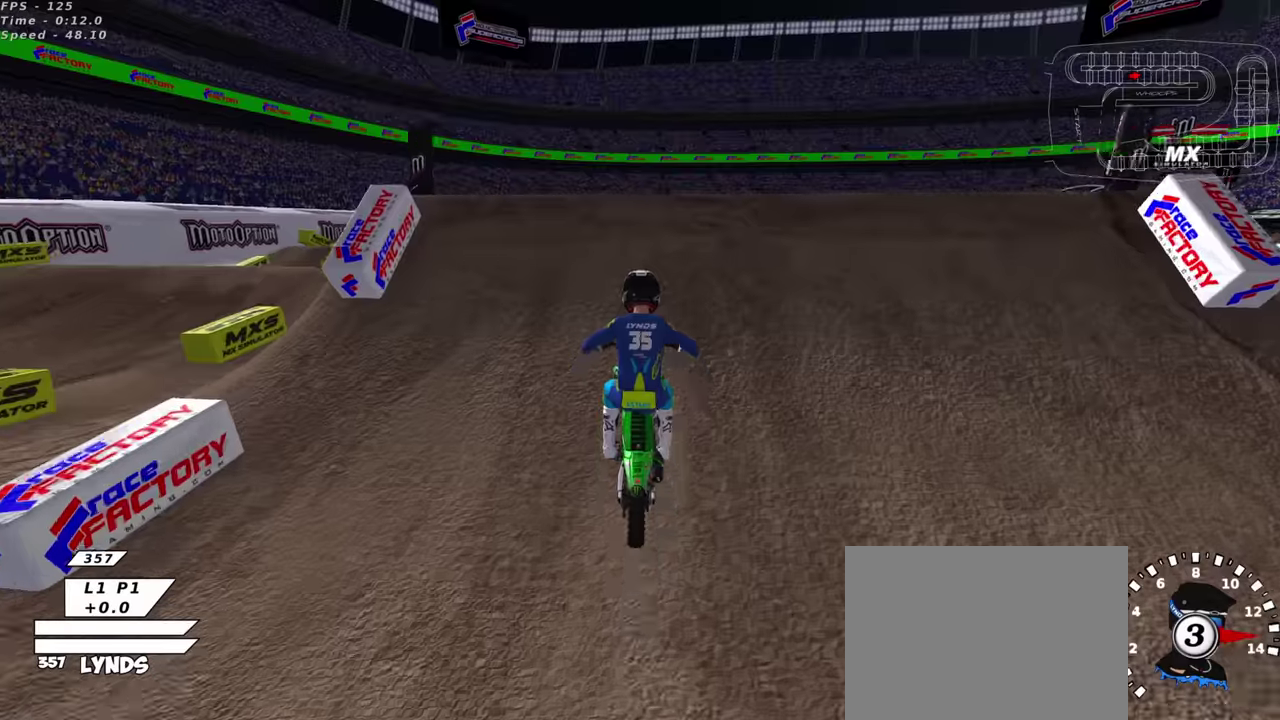
{"dt_ms": 400, "buttons": ["R3"], "left_stick": "down-left", "right_stick": "down-left"}
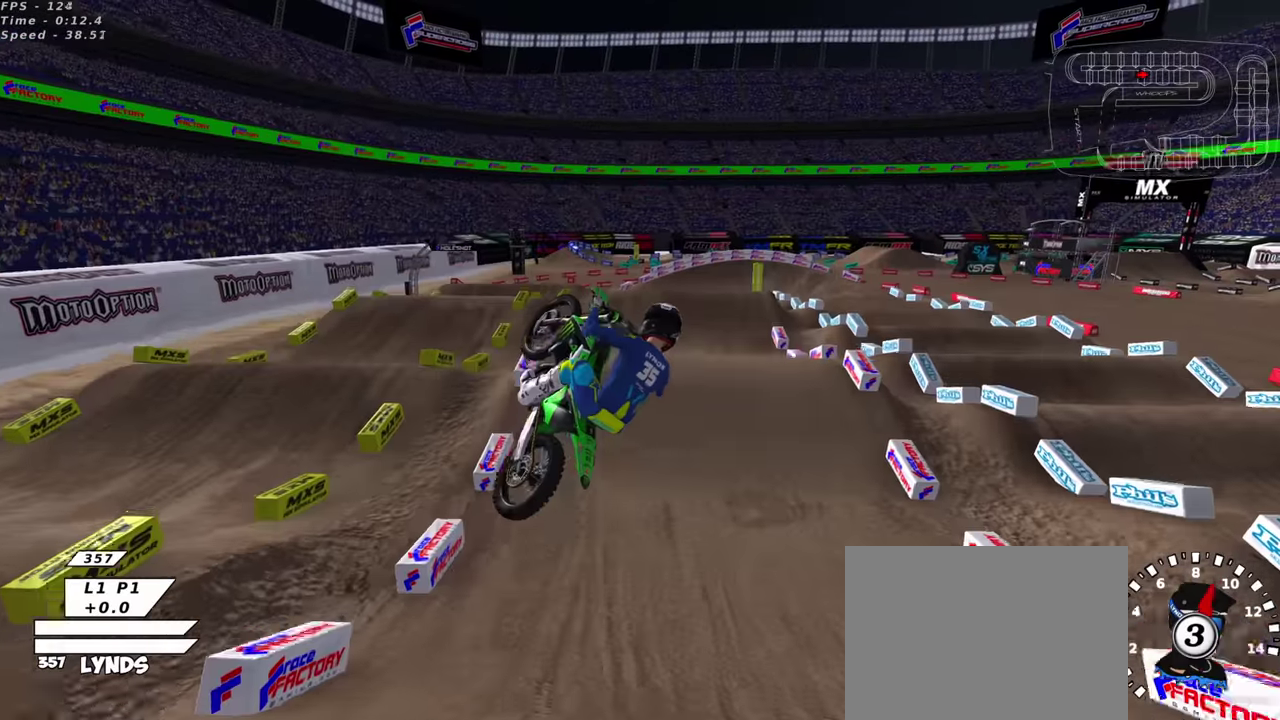
{"dt_ms": 600, "buttons": [], "left_stick": "up-left", "right_stick": "left", "events": [[50, "left_stick", "left"], [267, "TRIANGLE", "down"], [317, "left_stick", "up-left"], [334, "right_stick", "left"], [350, "TRIANGLE", "up"], [467, "TRIANGLE", "down"], [550, "TRIANGLE", "up"]]}
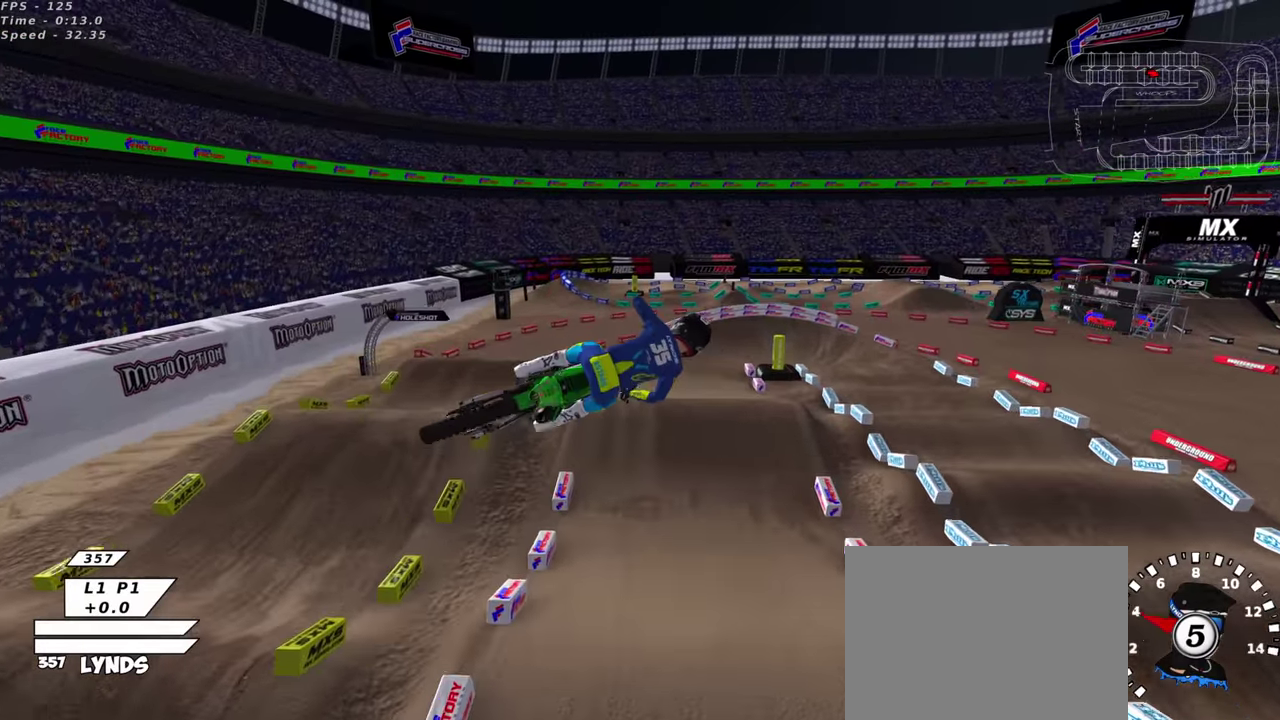
{"dt_ms": 400, "buttons": ["R2"], "left_stick": "right", "right_stick": "left", "events": [[34, "left_stick", "up"], [67, "TRIANGLE", "down"], [134, "TRIANGLE", "up"], [267, "TRIANGLE", "down"], [267, "left_stick", "up-right"], [350, "left_stick", "right"], [384, "R2", "down"], [384, "TRIANGLE", "up"]]}
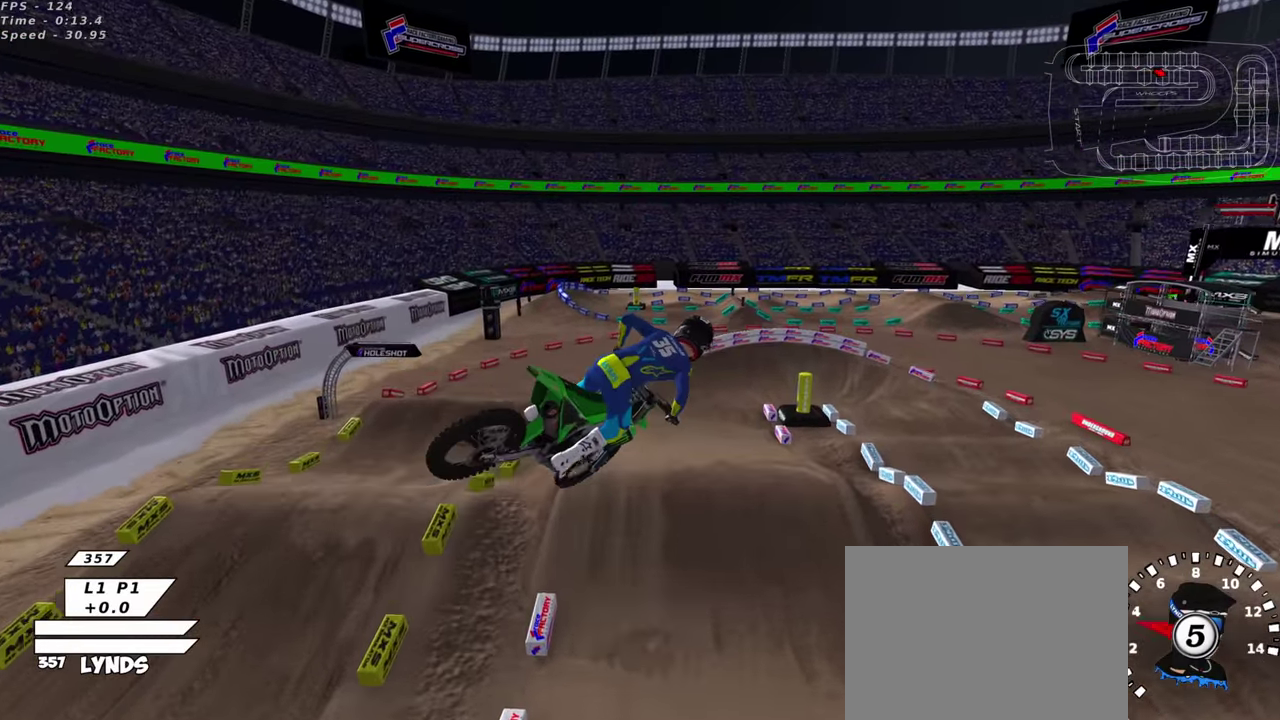
{"dt_ms": 600, "buttons": ["R2"], "left_stick": "center", "right_stick": "up", "events": [[67, "left_stick", "center"], [84, "right_stick", "up-left"], [100, "TRIANGLE", "down"], [234, "TRIANGLE", "up"], [350, "right_stick", "up"]]}
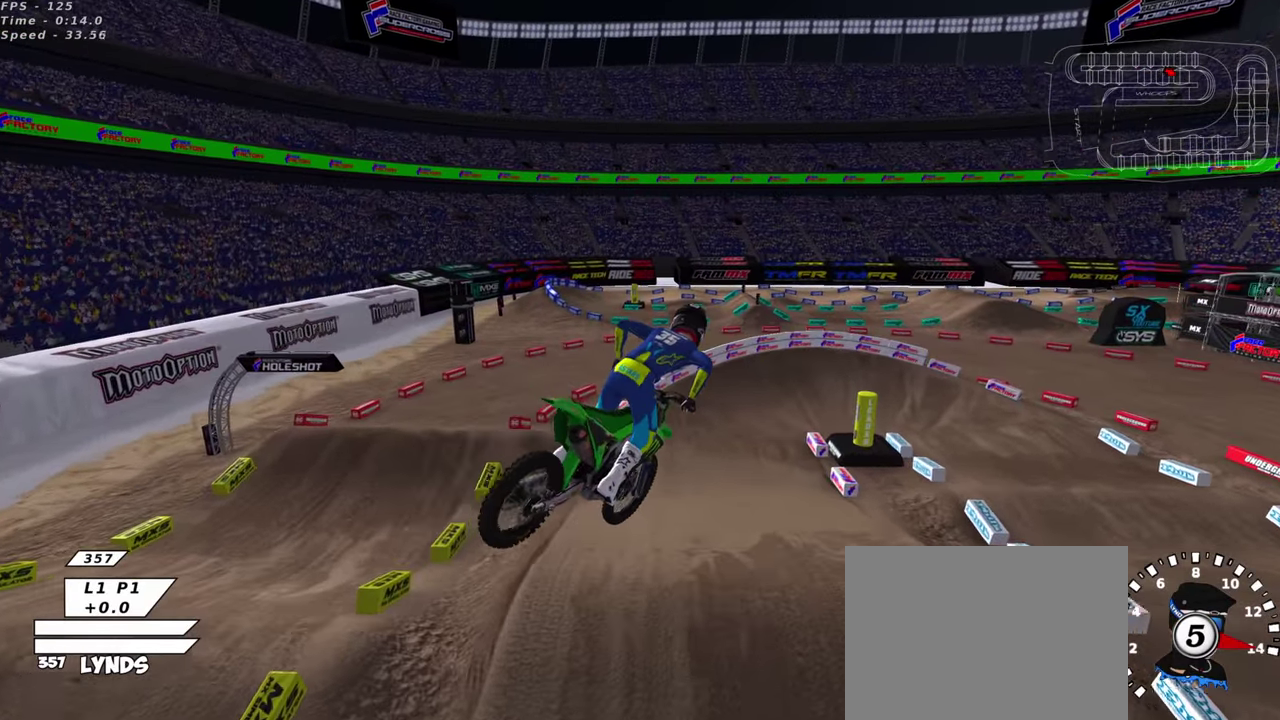
{"dt_ms": 300, "buttons": ["R2"], "left_stick": "center", "right_stick": "up", "events": [[34, "SQUARE", "down"], [184, "SQUARE", "up"]]}
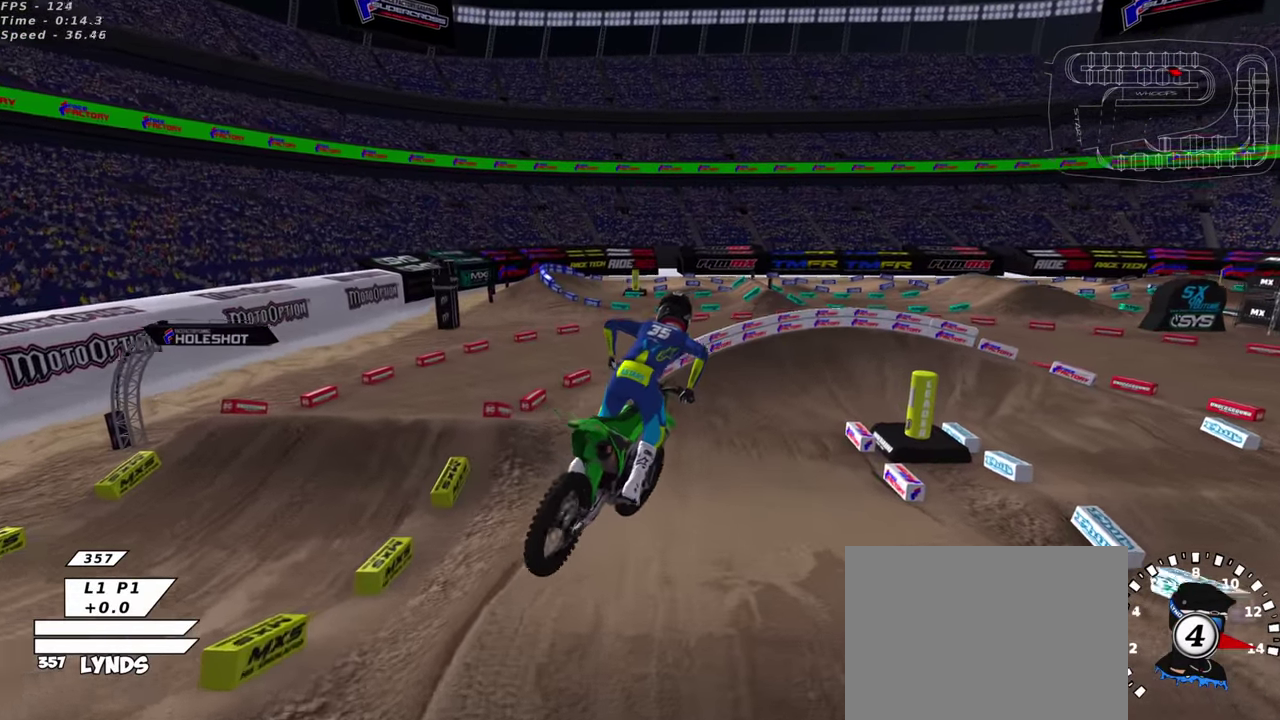
{"dt_ms": 700, "buttons": ["R2"], "left_stick": "center", "right_stick": "center", "events": [[284, "SQUARE", "down"], [317, "left_stick", "up-right"], [484, "SQUARE", "up"], [617, "left_stick", "center"], [617, "right_stick", "up-left"], [667, "right_stick", "center"]]}
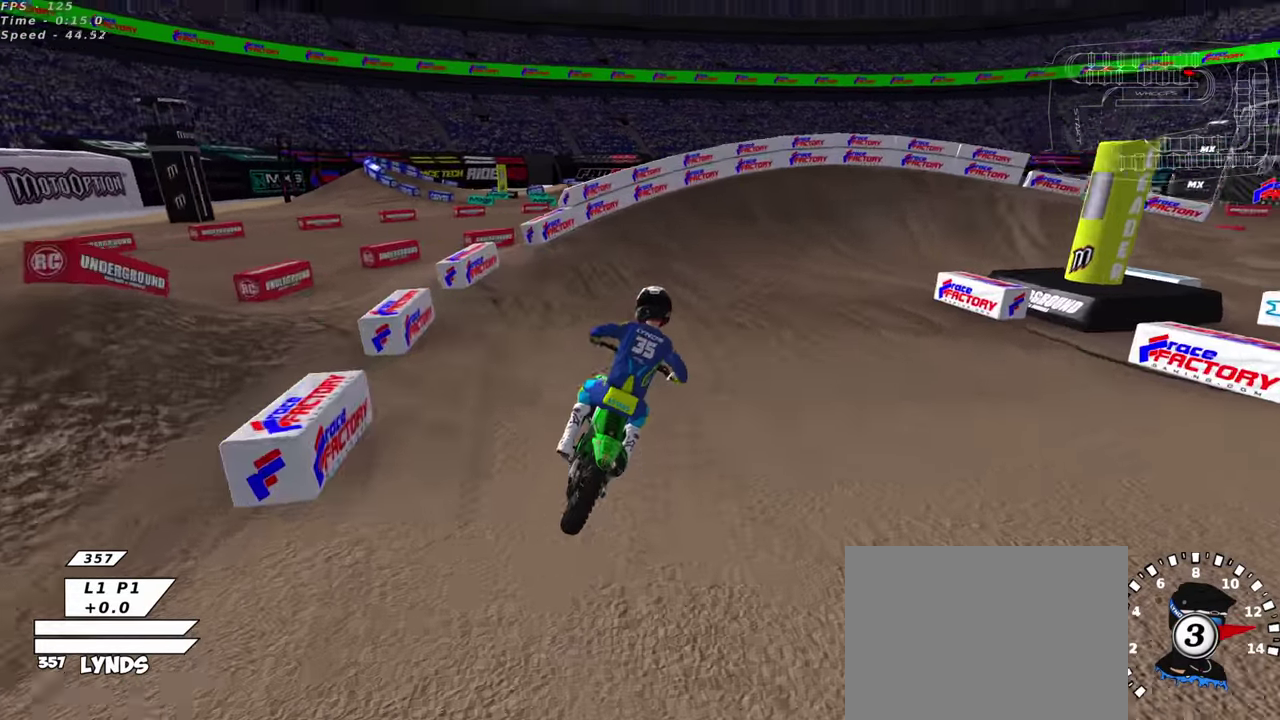
{"dt_ms": 300, "buttons": ["SQUARE", "R2"], "left_stick": "up-right", "right_stick": "center", "events": [[50, "left_stick", "up-right"], [300, "SQUARE", "down"]]}
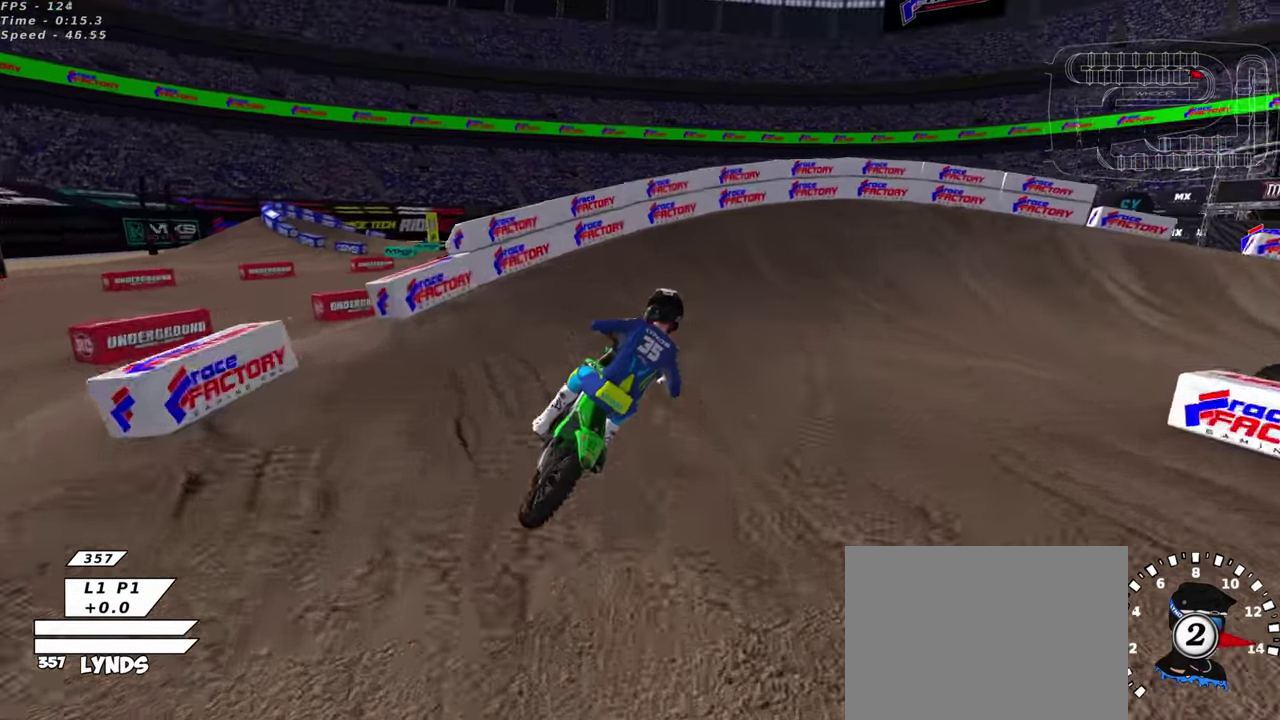
{"dt_ms": 700, "buttons": [], "left_stick": "up-right", "right_stick": "up", "events": [[84, "SQUARE", "up"], [134, "SQUARE", "down"], [200, "SQUARE", "up"], [234, "R2", "up"], [417, "right_stick", "up"], [450, "R2", "down"], [550, "R2", "up"]]}
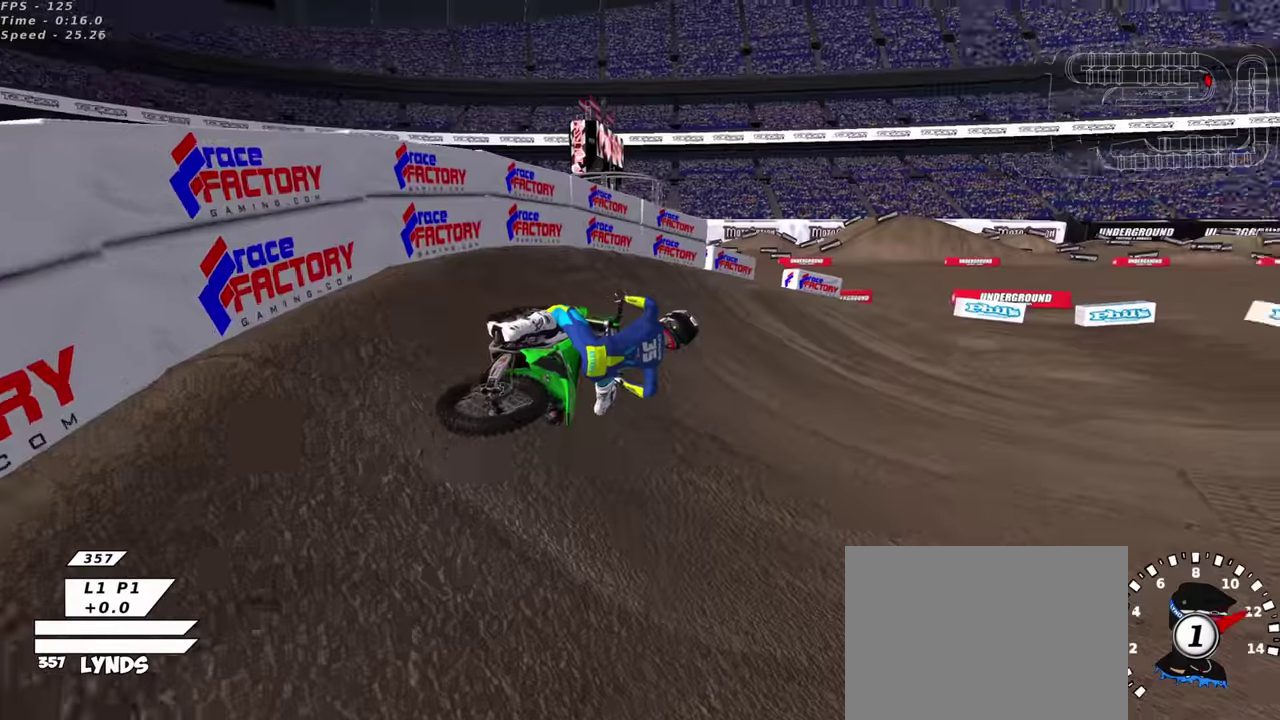
{"dt_ms": 400, "buttons": ["R2"], "left_stick": "down-left", "right_stick": "up", "events": [[134, "left_stick", "center"], [267, "R2", "down"], [384, "left_stick", "down-left"]]}
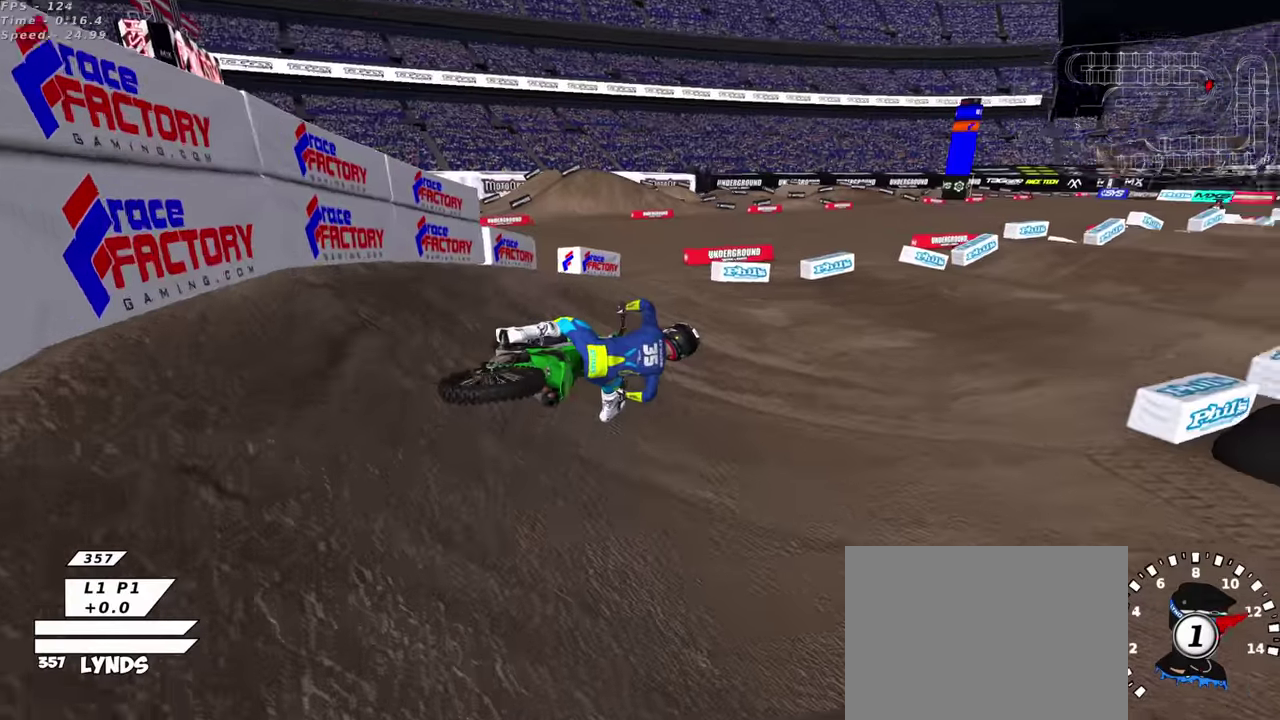
{"dt_ms": 600, "buttons": ["R2"], "left_stick": "down-left", "right_stick": "up", "events": [[234, "TRIANGLE", "down"], [367, "TRIANGLE", "up"]]}
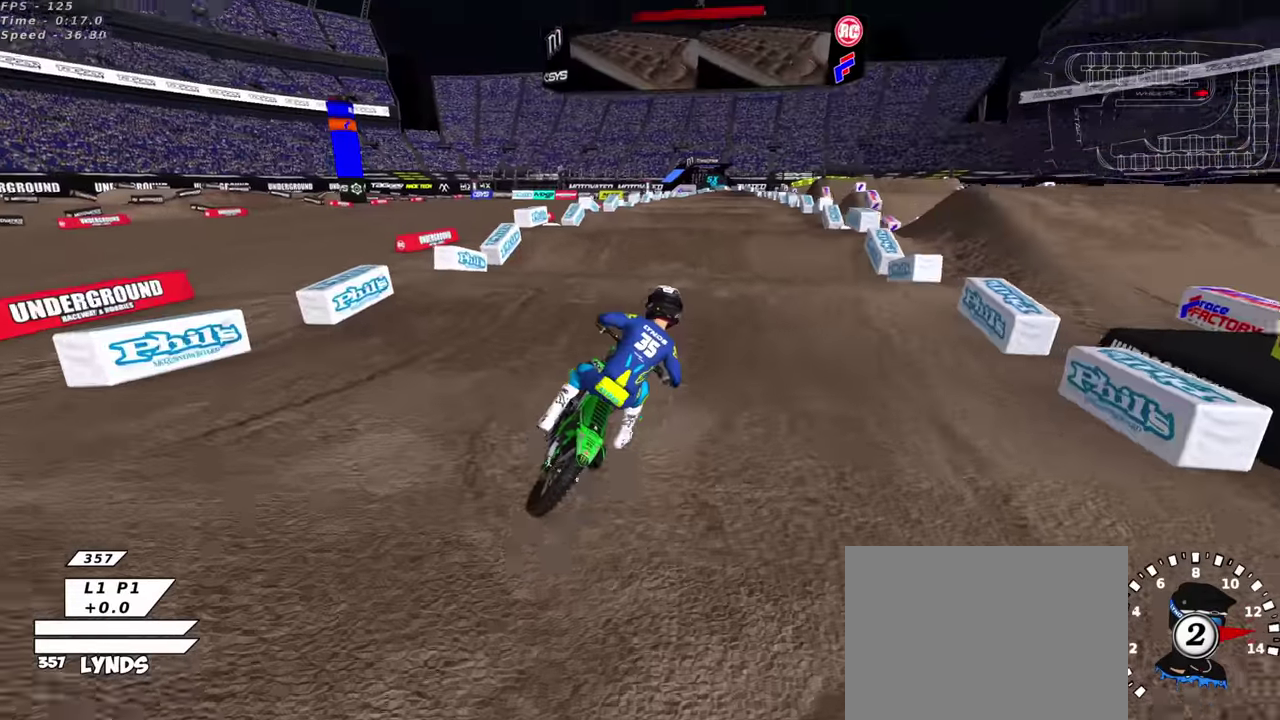
{"dt_ms": 500, "buttons": ["R2"], "left_stick": "center", "right_stick": "center", "events": [[167, "left_stick", "center"], [167, "right_stick", "center"], [284, "left_stick", "left"], [334, "left_stick", "center"], [417, "right_stick", "up"], [467, "right_stick", "center"]]}
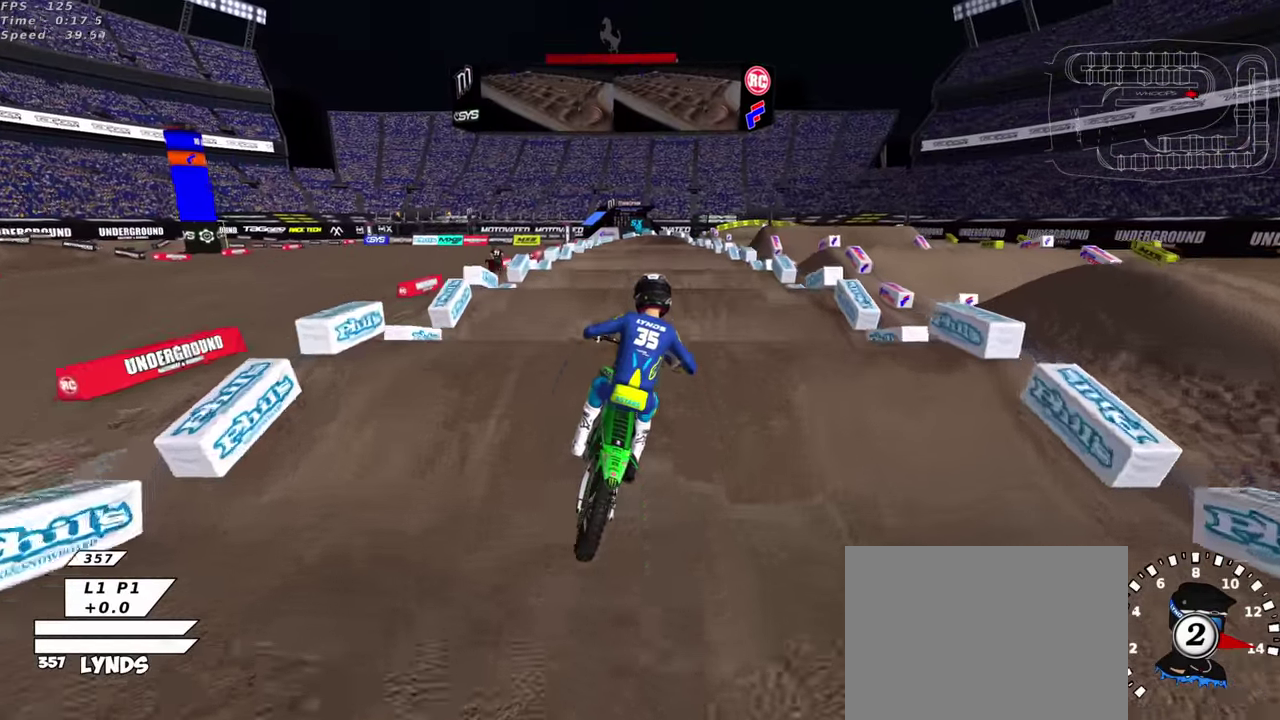
{"dt_ms": 500, "buttons": ["R2"], "left_stick": "center", "right_stick": "down", "events": [[117, "right_stick", "down"], [267, "right_stick", "center"], [500, "right_stick", "down"]]}
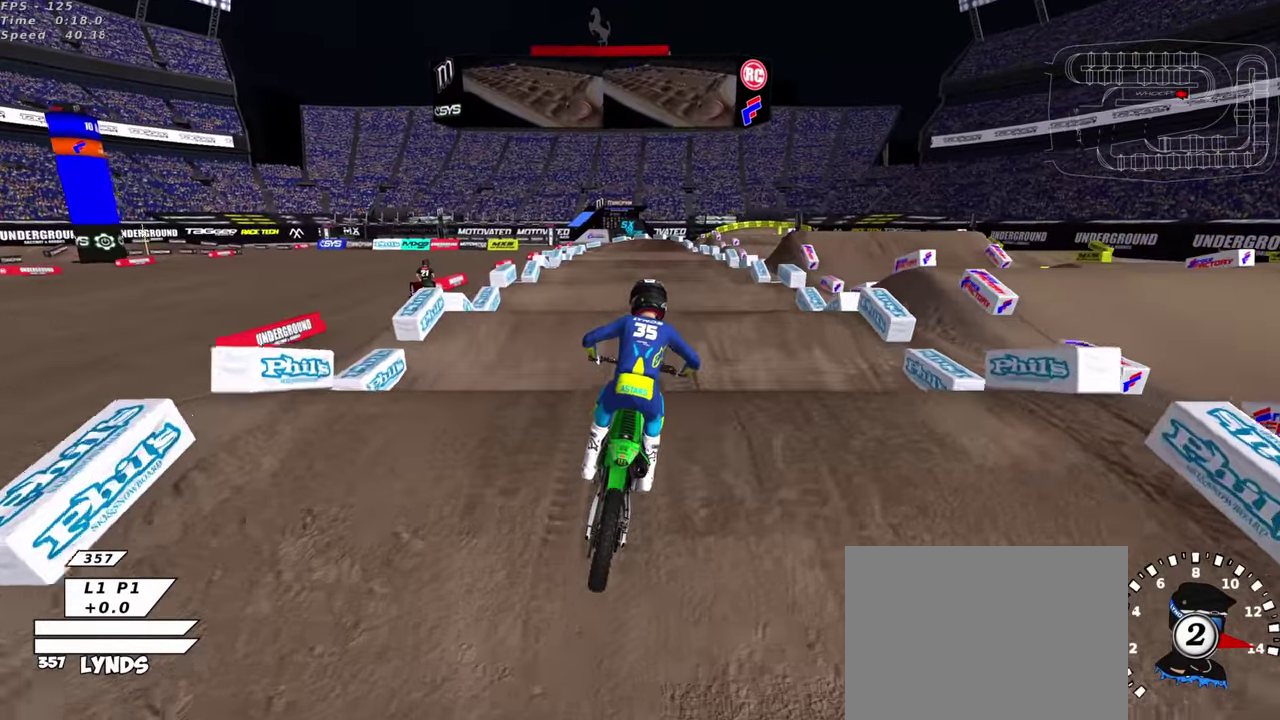
{"dt_ms": 500, "buttons": ["R2"], "left_stick": "center", "right_stick": "center", "events": [[167, "right_stick", "center"], [334, "right_stick", "down"], [467, "right_stick", "center"]]}
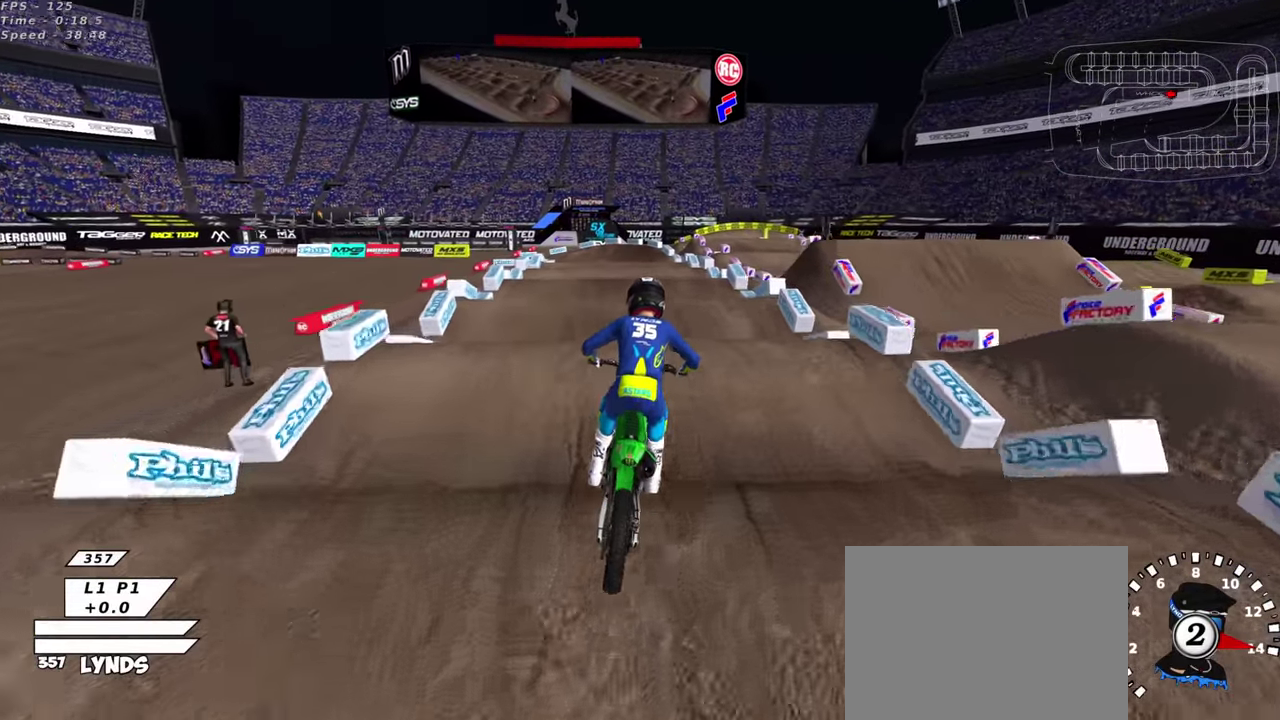
{"dt_ms": 500, "buttons": ["R2"], "left_stick": "center", "right_stick": "center", "events": [[34, "right_stick", "up"], [184, "right_stick", "center"], [250, "right_stick", "down"], [417, "right_stick", "center"]]}
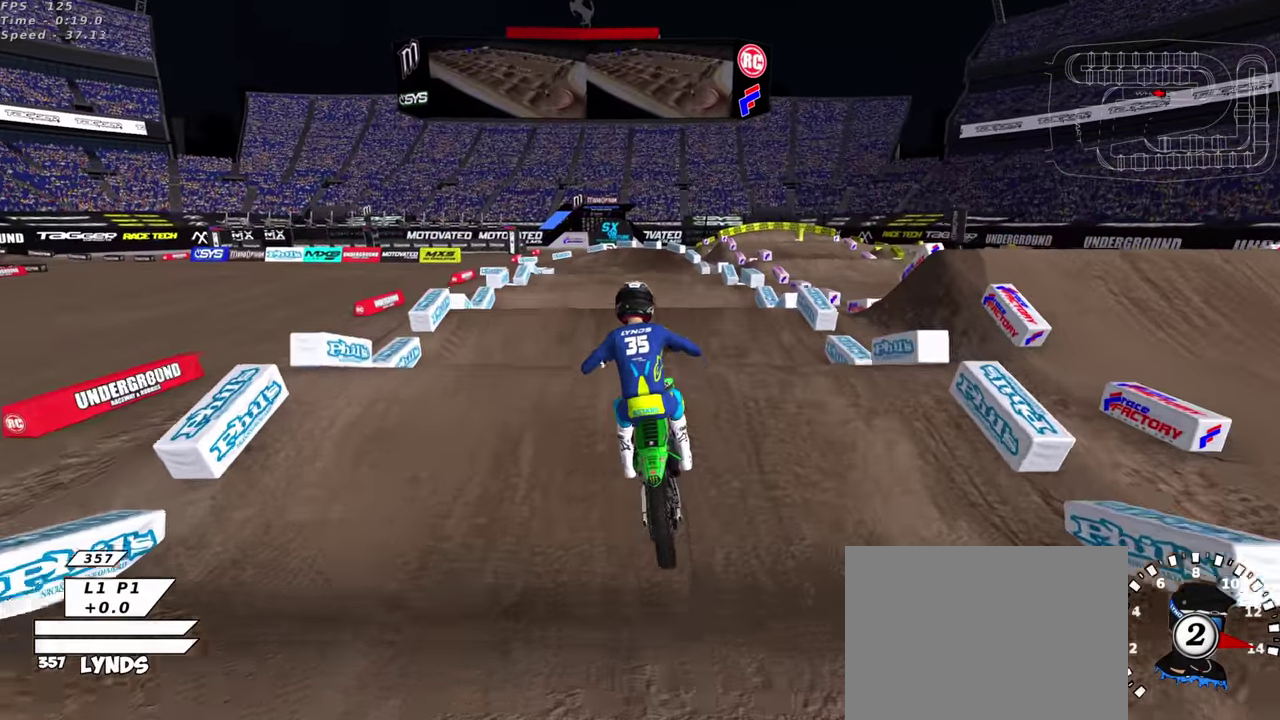
{"dt_ms": 400, "buttons": [], "left_stick": "center", "right_stick": "up", "events": [[67, "right_stick", "down"], [184, "right_stick", "center"], [284, "right_stick", "up"], [300, "R2", "up"]]}
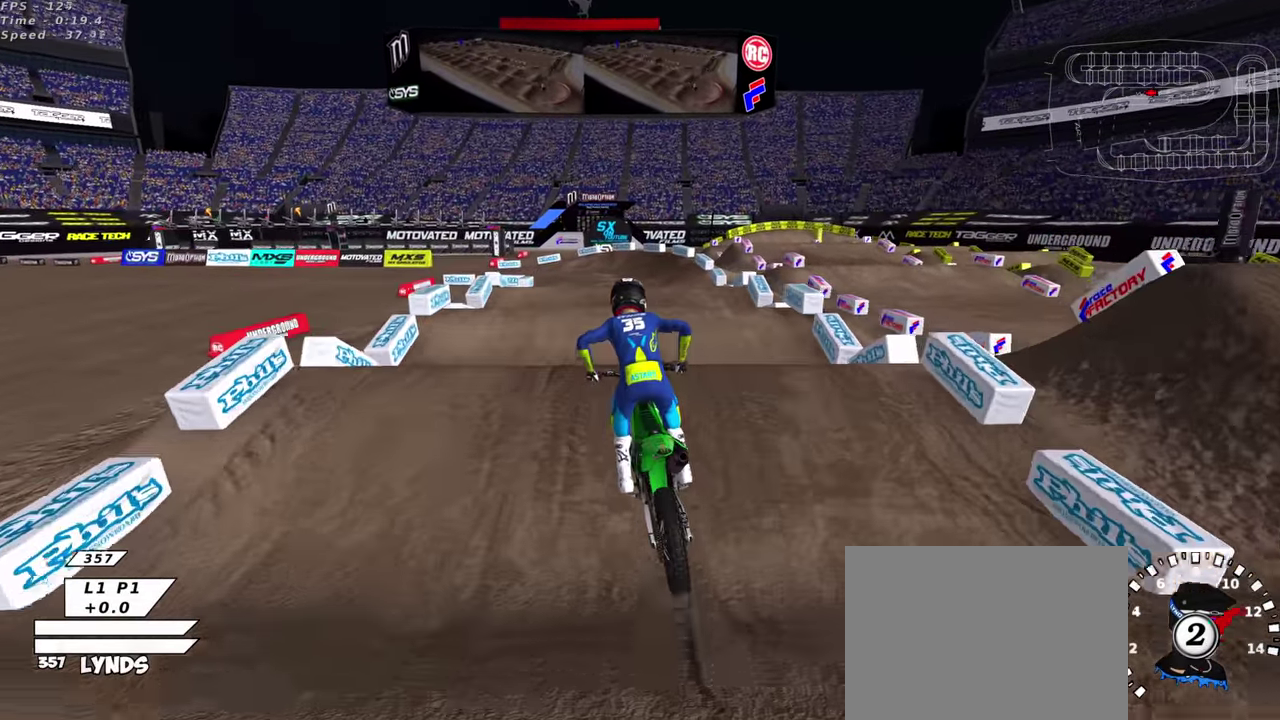
{"dt_ms": 600, "buttons": [], "left_stick": "up-left", "right_stick": "up", "events": [[84, "R2", "down"], [134, "right_stick", "down"], [234, "TRIANGLE", "down"], [267, "right_stick", "up"], [317, "TRIANGLE", "up"], [500, "R2", "up"], [550, "left_stick", "up-left"]]}
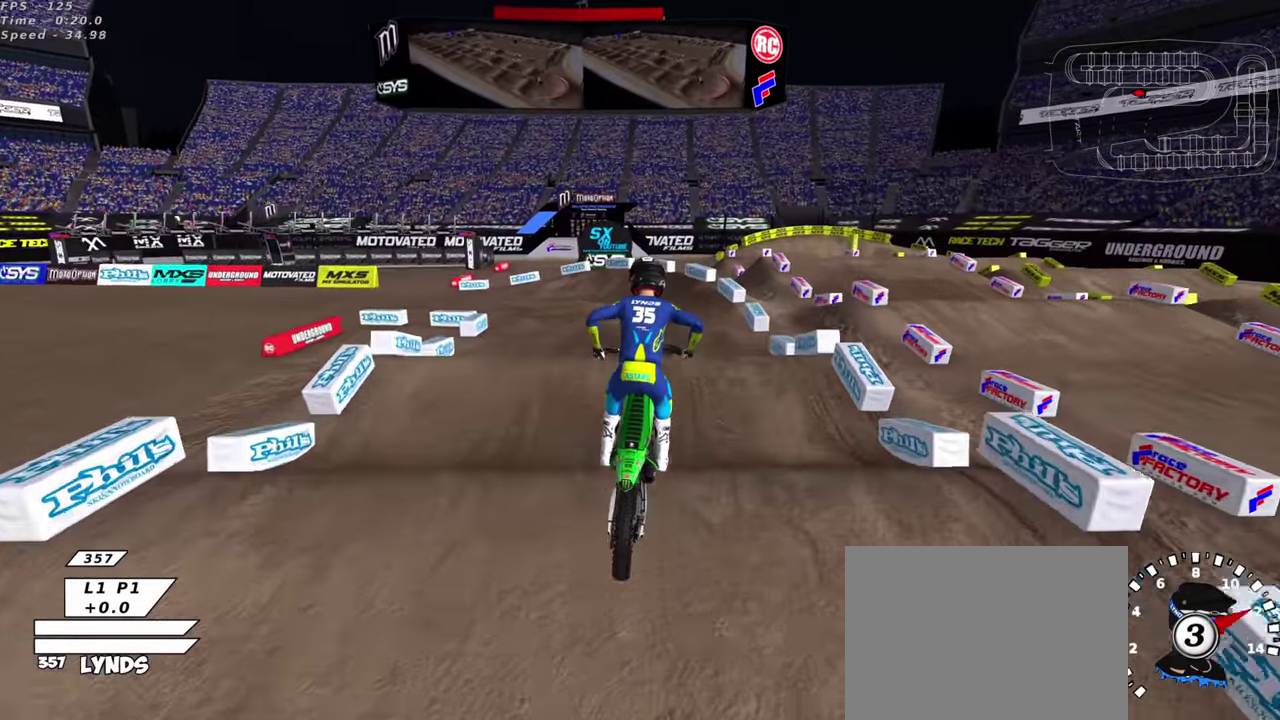
{"dt_ms": 400, "buttons": ["R2"], "left_stick": "down-left", "right_stick": "down", "events": [[17, "R2", "down"], [34, "left_stick", "center"], [84, "left_stick", "right"], [134, "R2", "up"], [150, "right_stick", "up-left"], [217, "right_stick", "center"], [317, "R2", "down"], [334, "left_stick", "down-left"], [334, "right_stick", "down"]]}
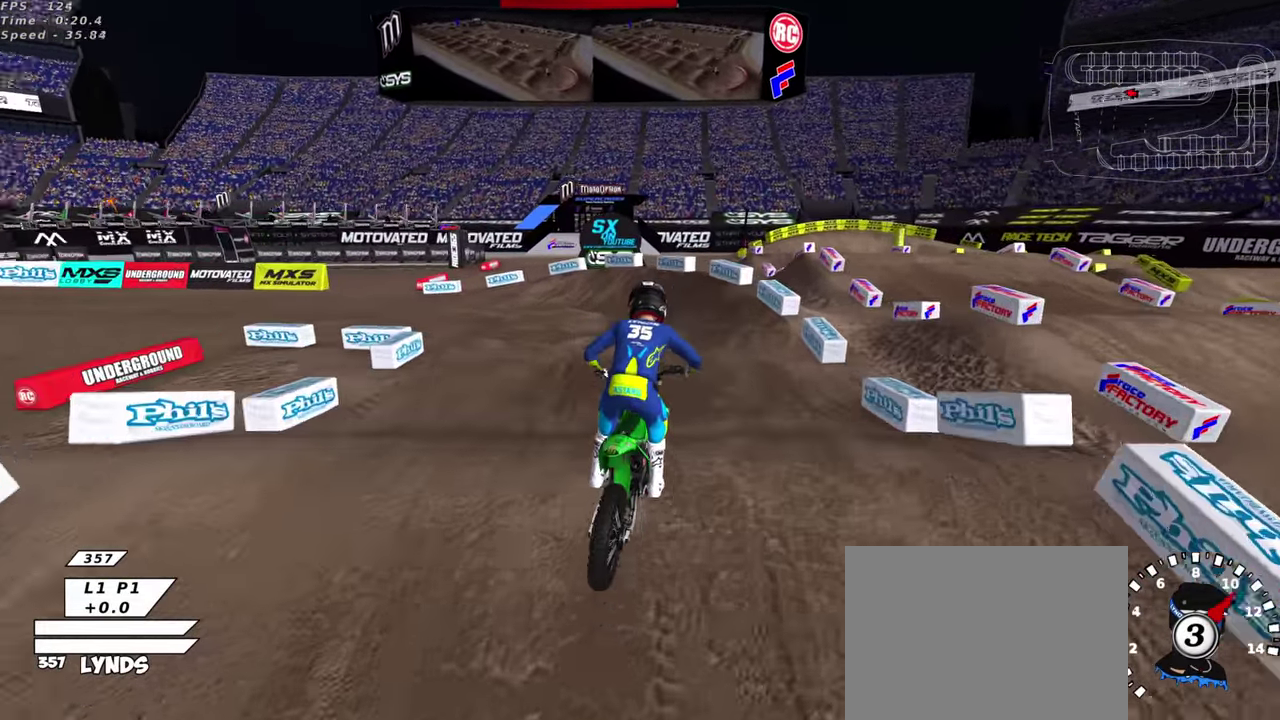
{"dt_ms": 600, "buttons": ["R2"], "left_stick": "down-left", "right_stick": "center", "events": [[150, "right_stick", "center"], [234, "R2", "up"], [334, "R2", "down"]]}
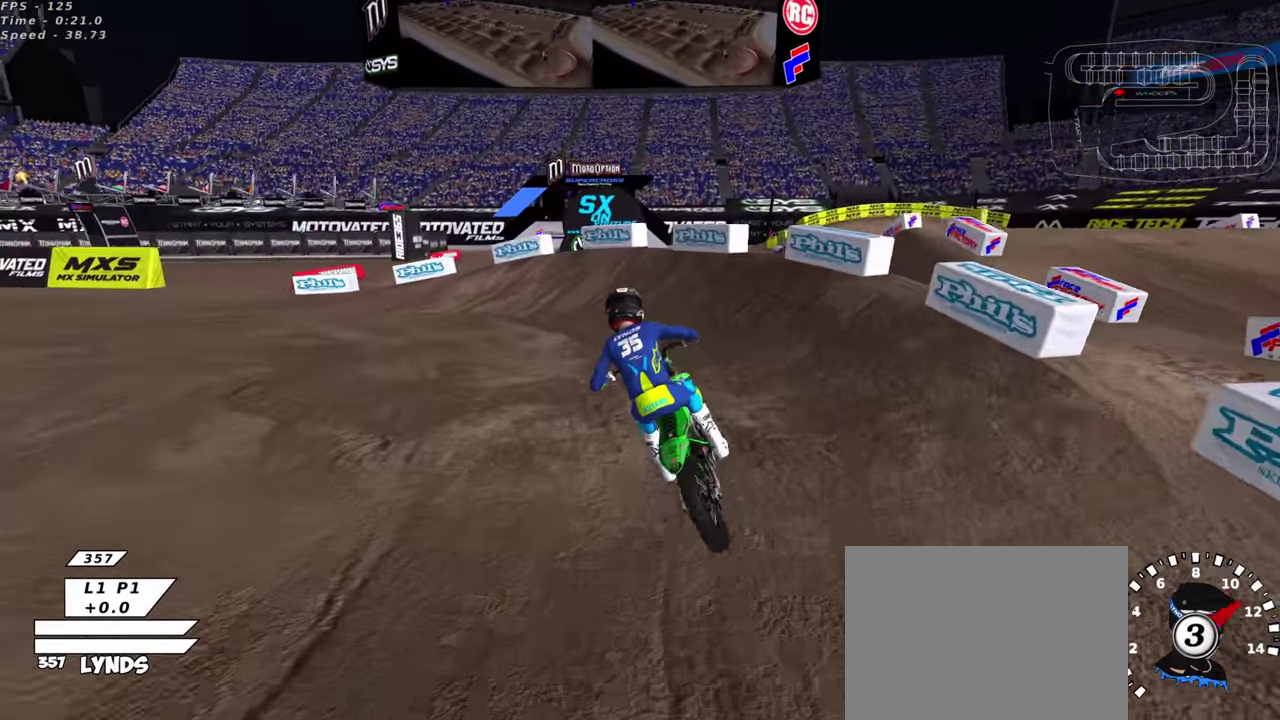
{"dt_ms": 400, "buttons": [], "left_stick": "down-left", "right_stick": "center", "events": [[67, "SQUARE", "down"], [150, "SQUARE", "up"], [150, "left_stick", "left"], [200, "R2", "up"], [217, "SQUARE", "down"], [284, "SQUARE", "up"], [350, "left_stick", "down-left"]]}
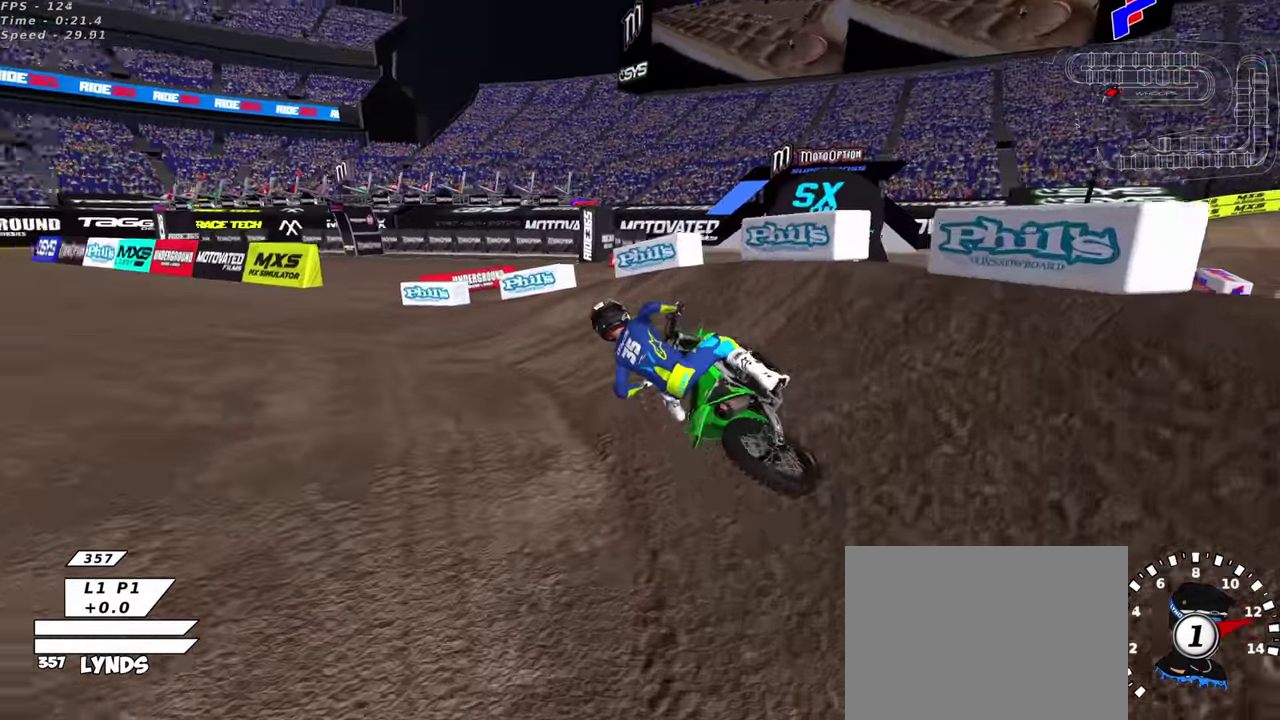
{"dt_ms": 600, "buttons": ["R2", "R3"], "left_stick": "up-right", "right_stick": "up"}
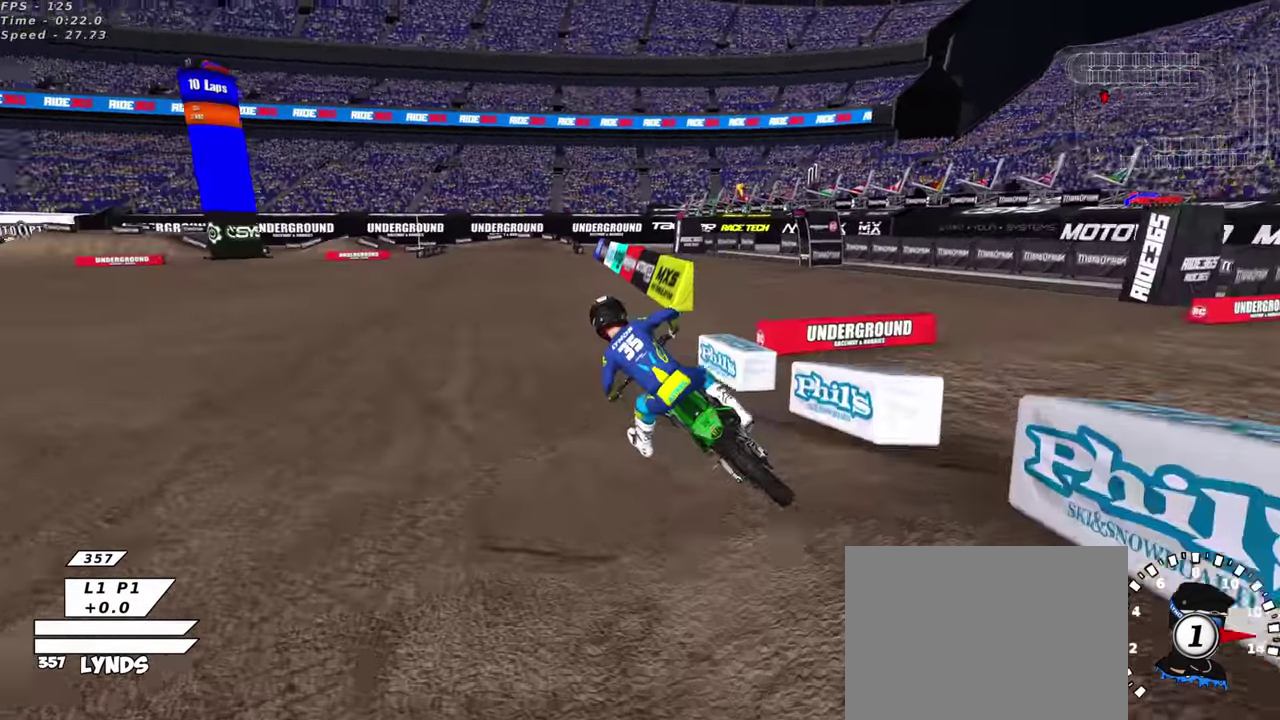
{"dt_ms": 300, "buttons": ["TRIANGLE", "R2", "R3"], "left_stick": "up-right", "right_stick": "up"}